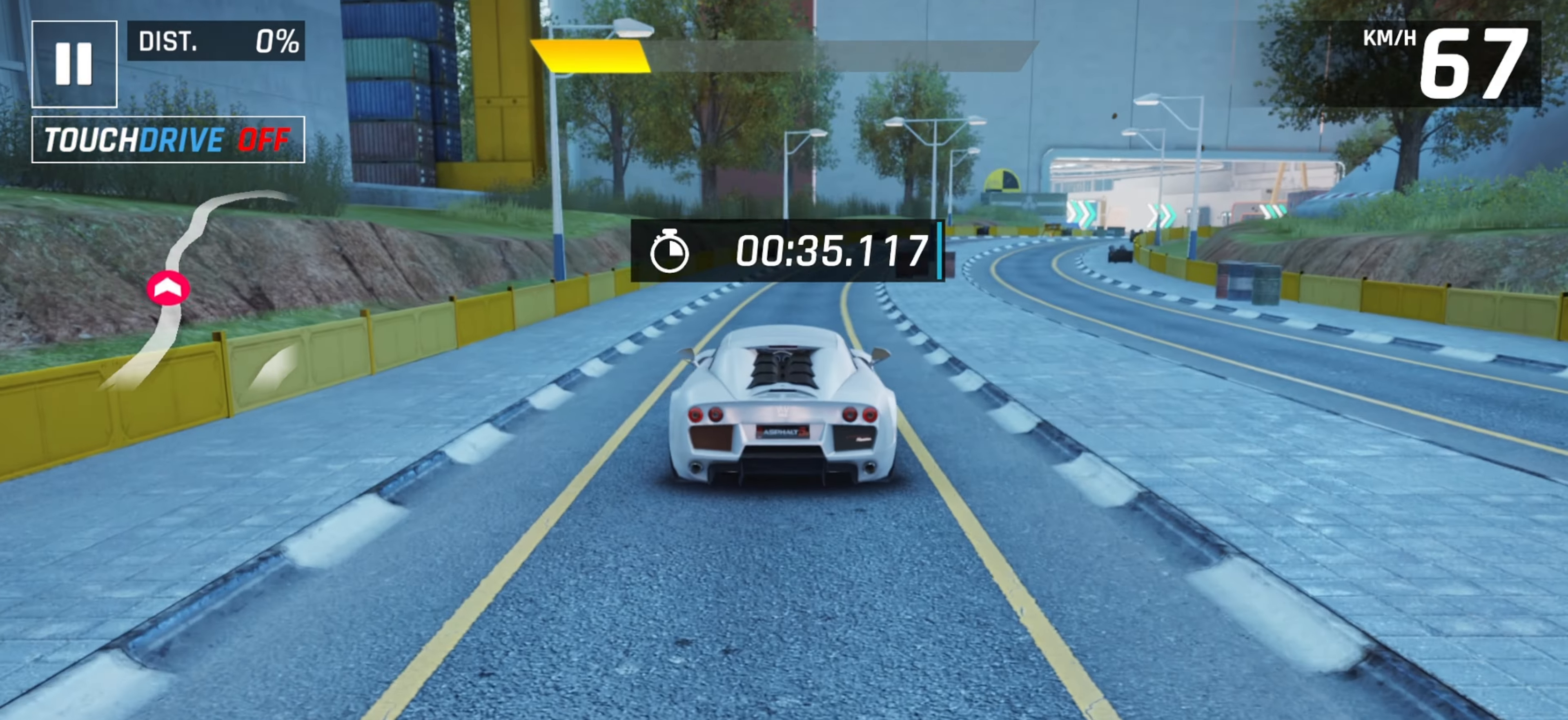
Gameplay with keyboard; each line is a JSON object with the keys held at the frame after it. "events" lists presses ("down") and releases ("up") of "down", "left", "right" and "space" between this image and that frame as [ms after this image, input, new state], when the widget could be followed in between. No other keys are recorded. Mouse input is not recorded.
{"keys": [], "events": [[383, "right", "down"], [450, "right", "up"]]}
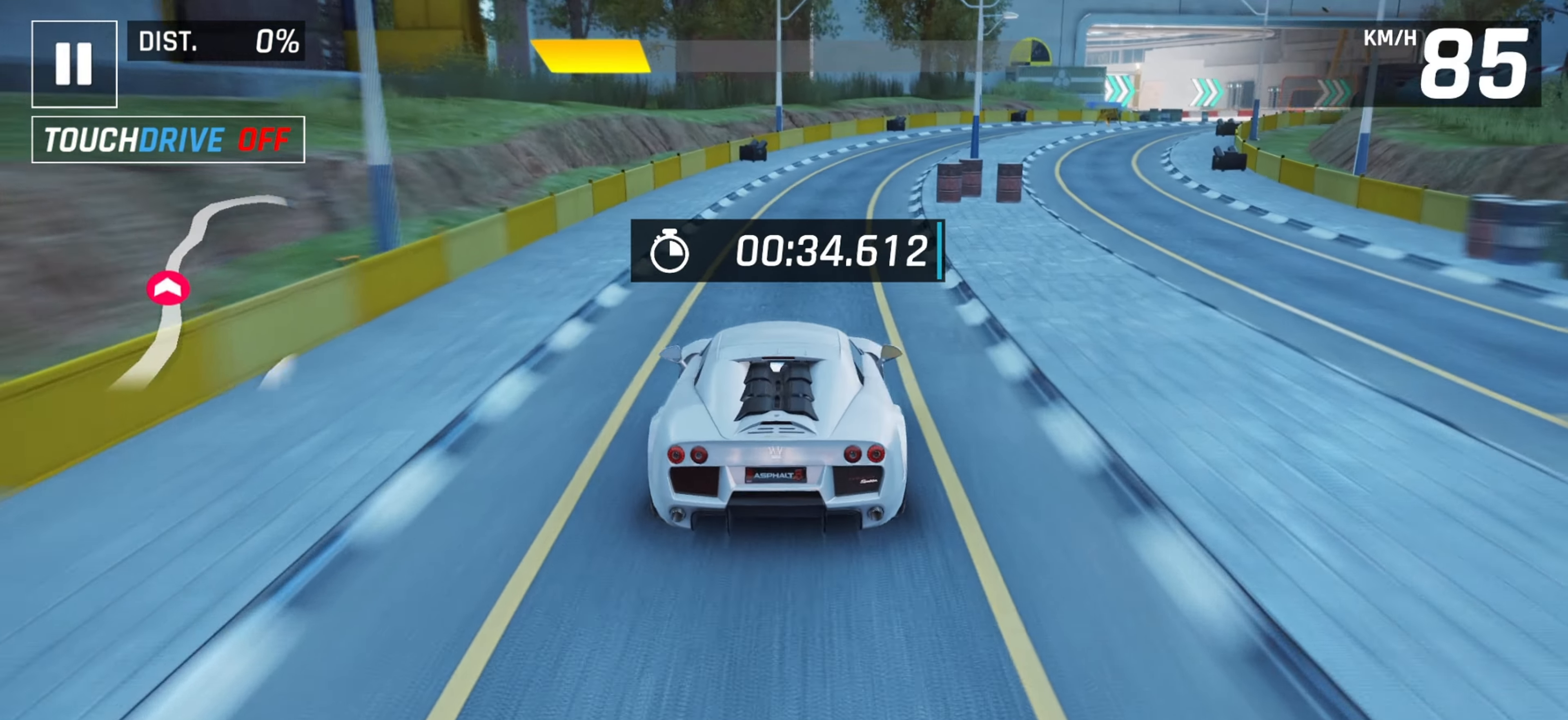
{"keys": [], "events": []}
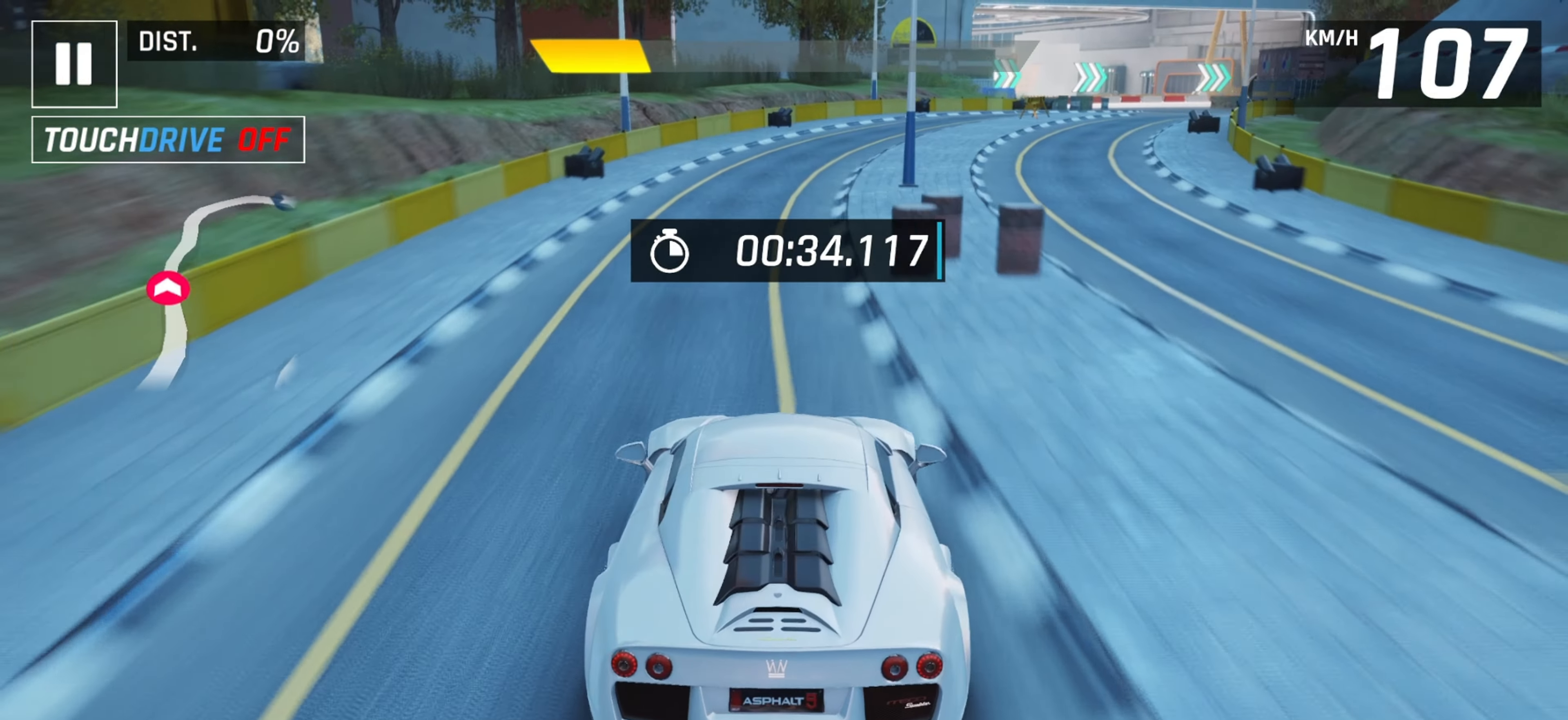
{"keys": [], "events": [[333, "right", "down"], [400, "right", "up"]]}
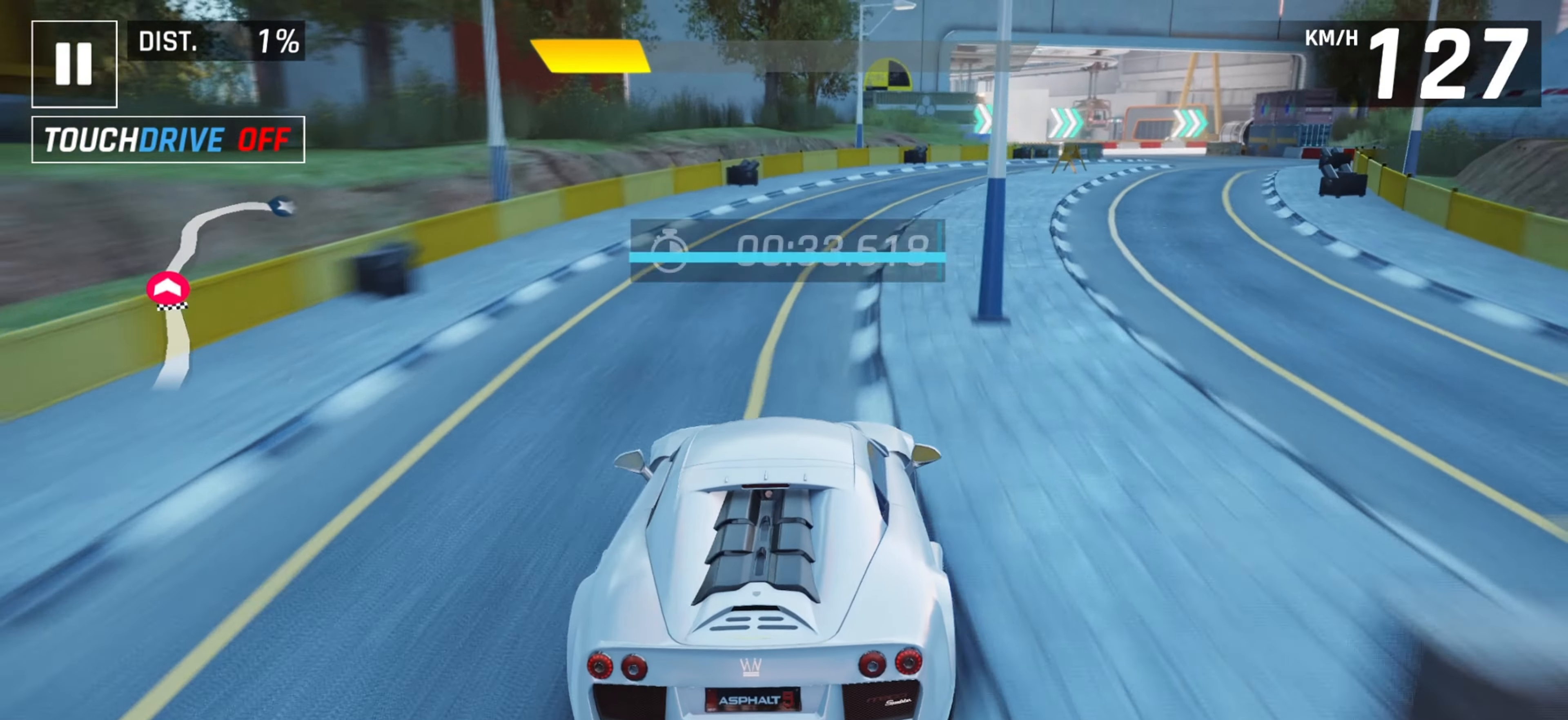
{"keys": ["right"], "events": [[167, "right", "down"], [233, "right", "up"], [433, "right", "down"]]}
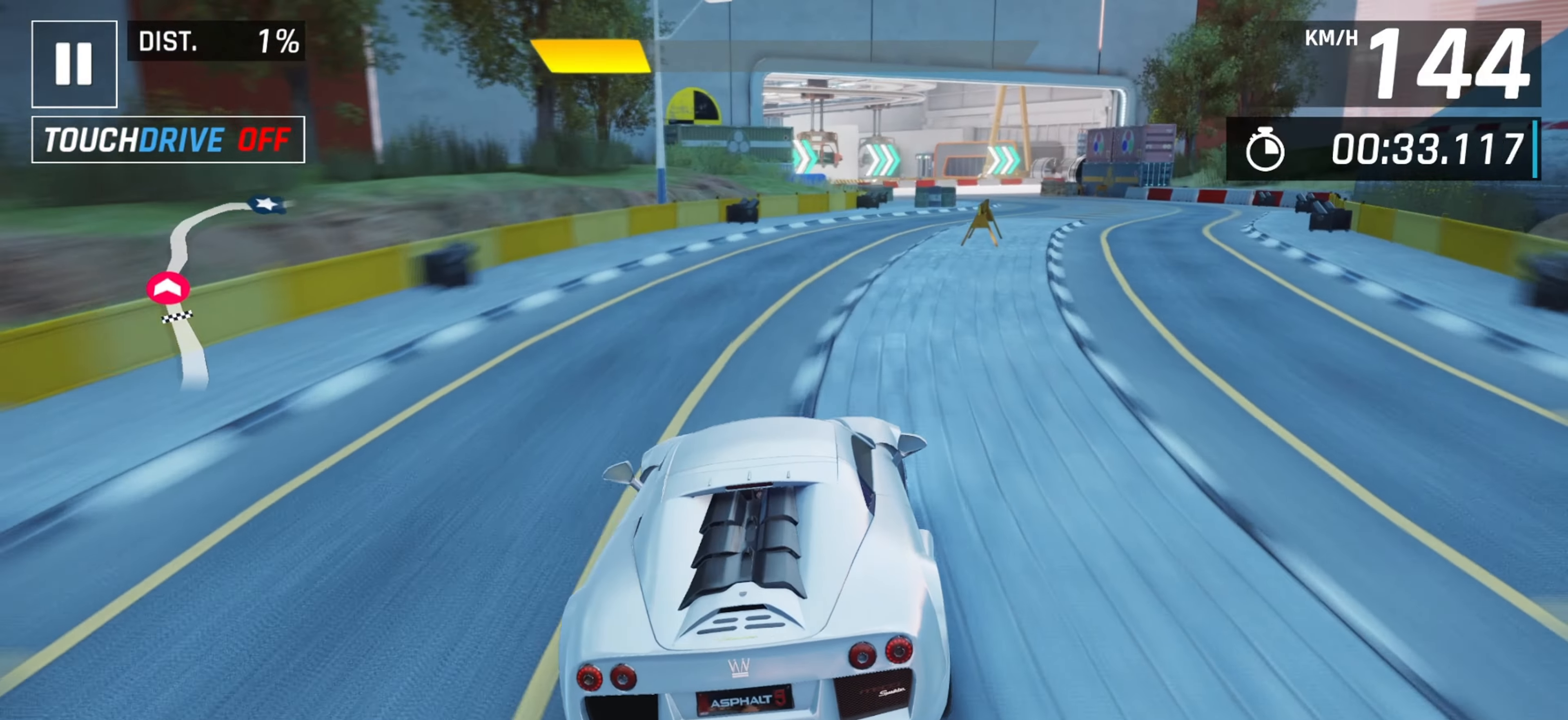
{"keys": [], "events": [[33, "right", "up"], [300, "right", "down"], [367, "right", "up"]]}
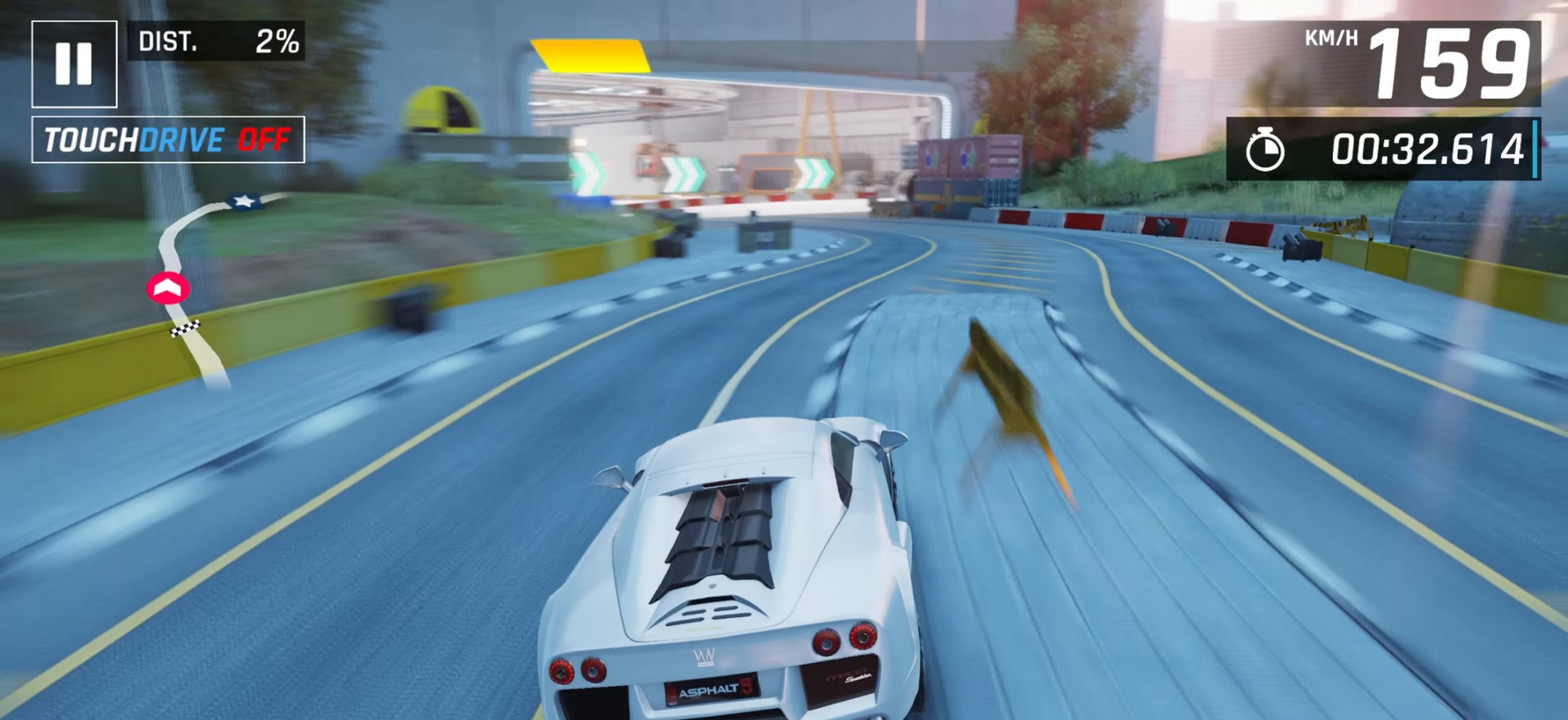
{"keys": [], "events": [[450, "left", "down"], [500, "left", "up"]]}
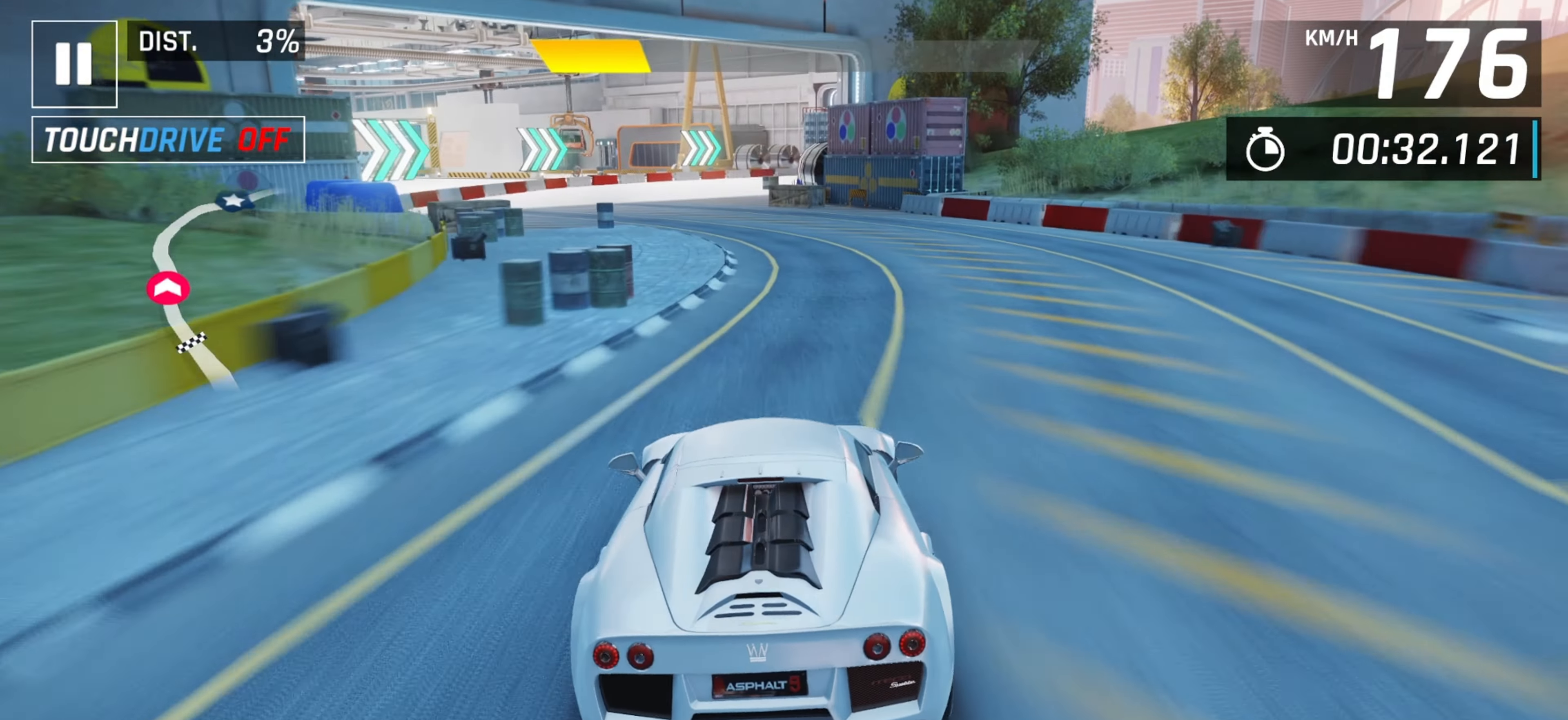
{"keys": [], "events": []}
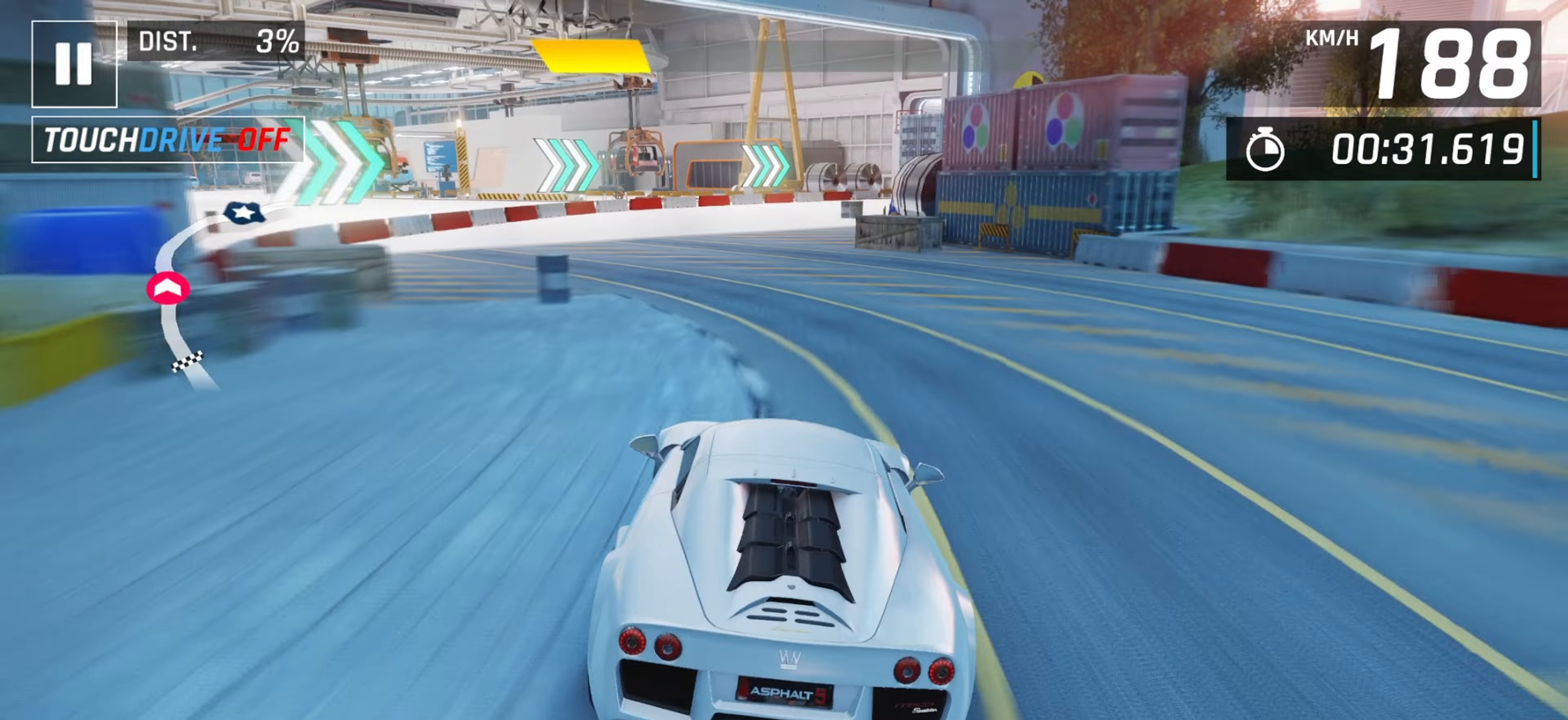
{"keys": [], "events": []}
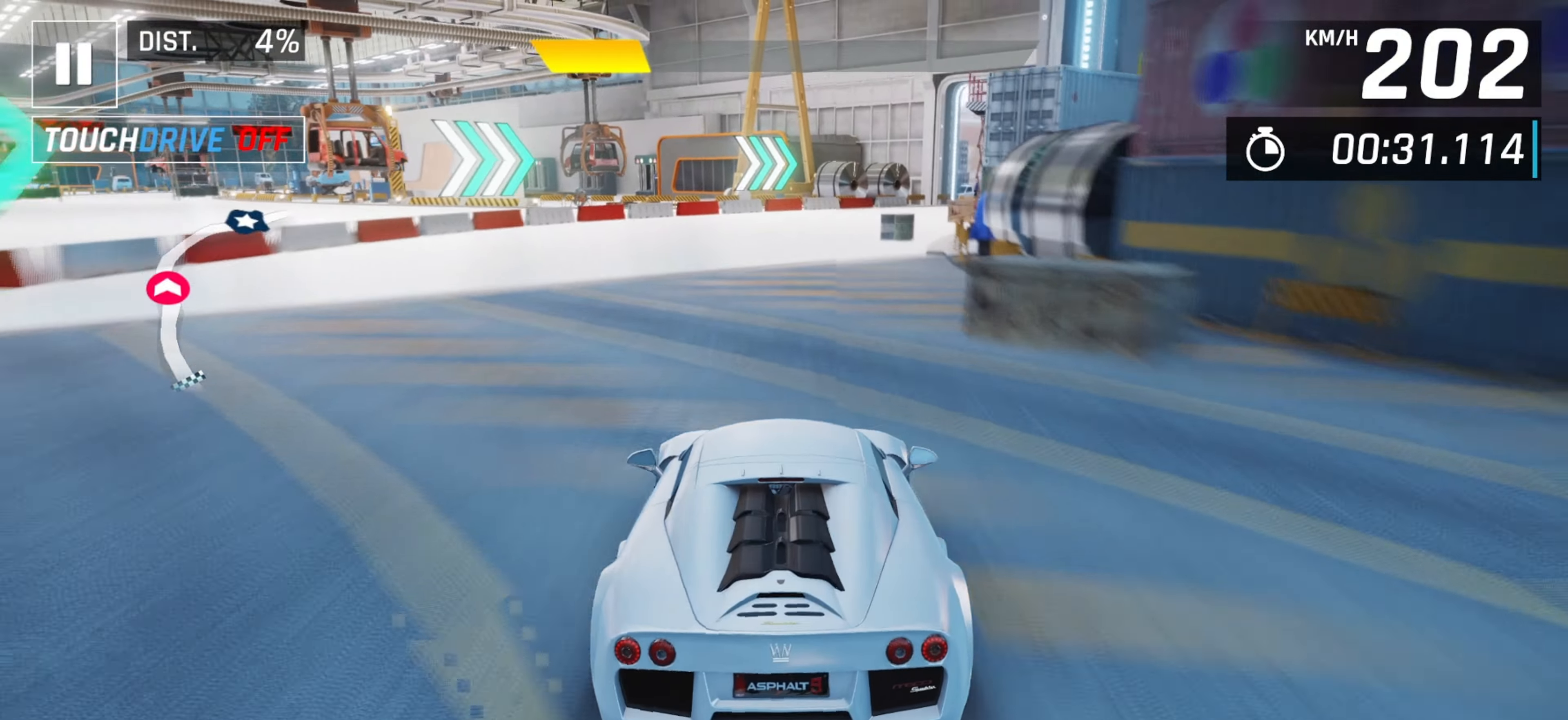
{"keys": ["down", "right"], "events": [[100, "right", "down"], [167, "right", "up"], [333, "right", "down"], [417, "down", "down"]]}
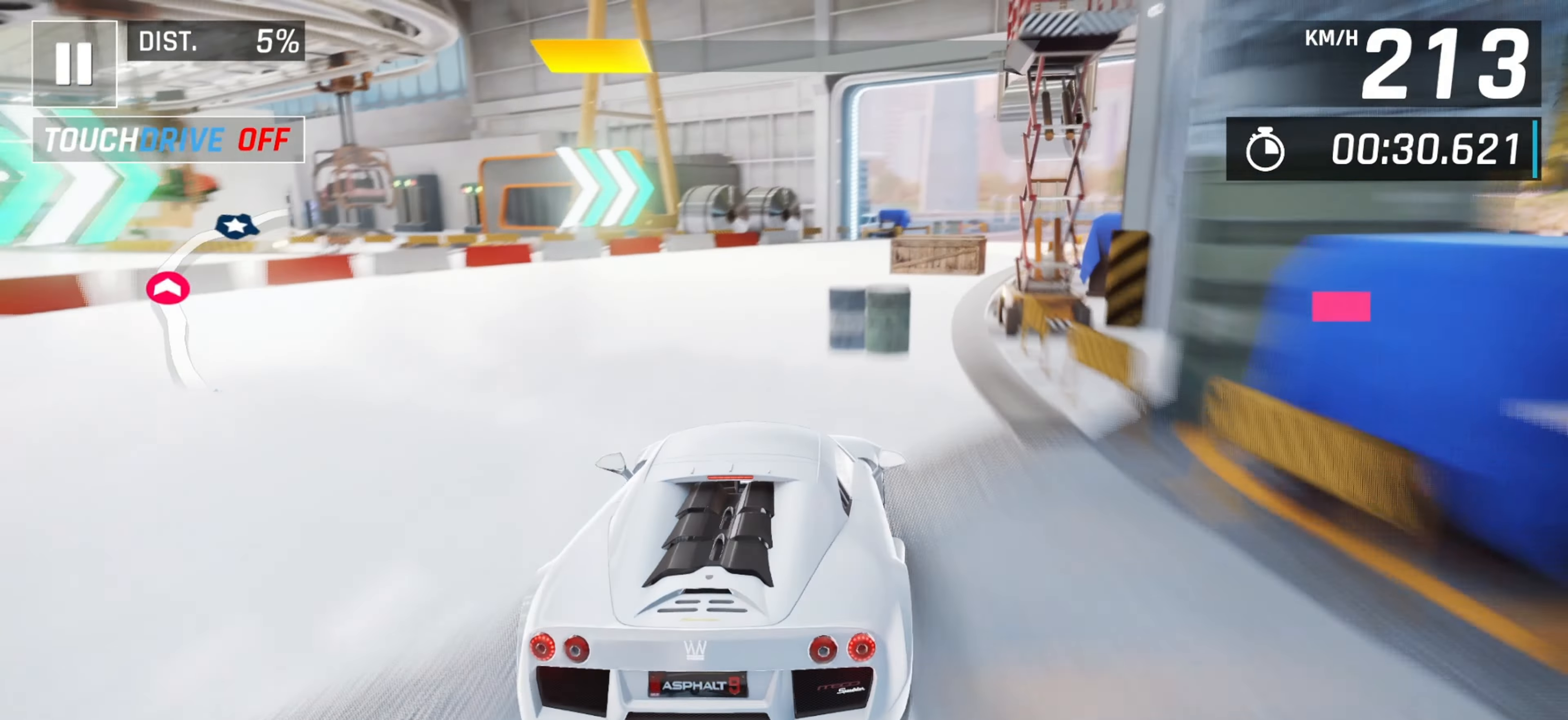
{"keys": [], "events": [[50, "down", "up"], [367, "right", "up"]]}
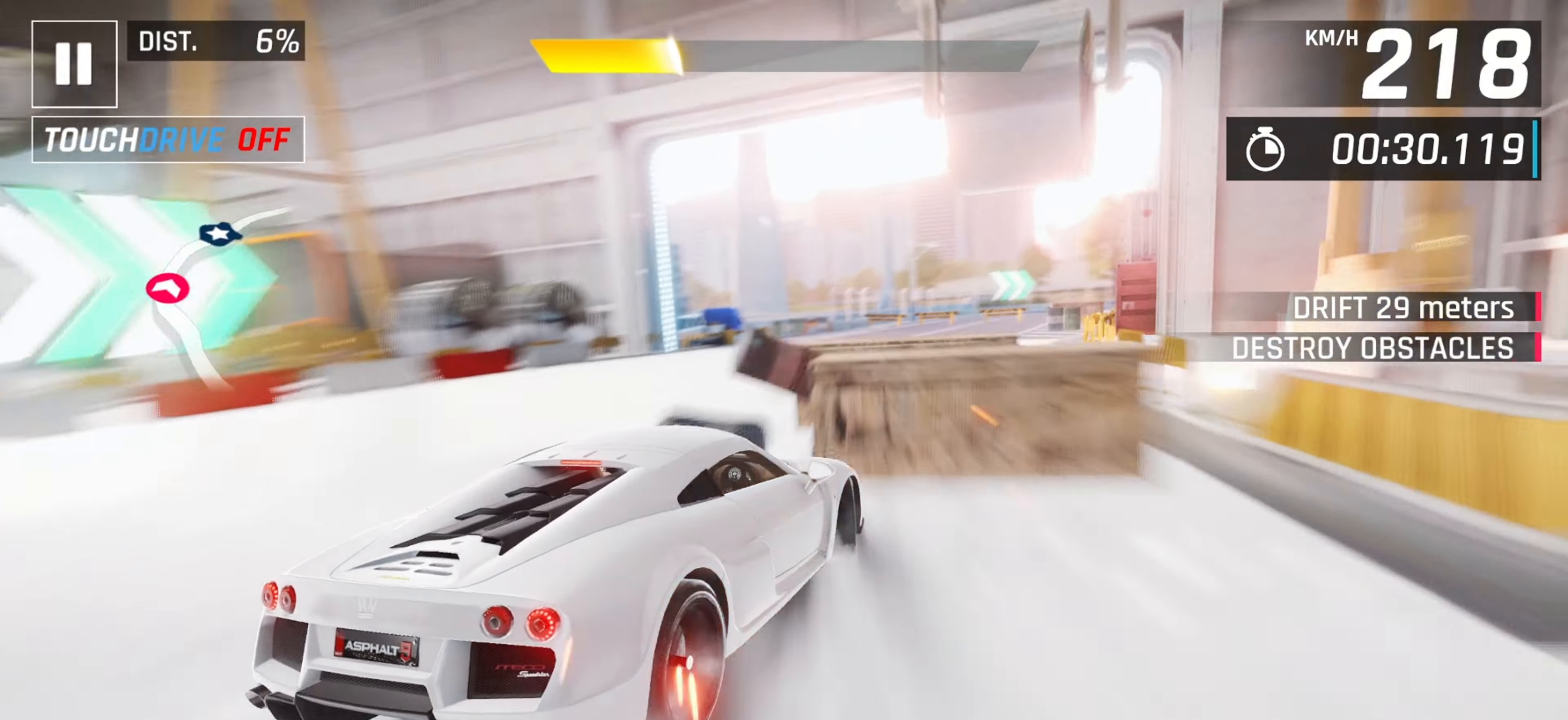
{"keys": ["right"], "events": [[33, "right", "down"], [317, "right", "up"], [500, "right", "down"]]}
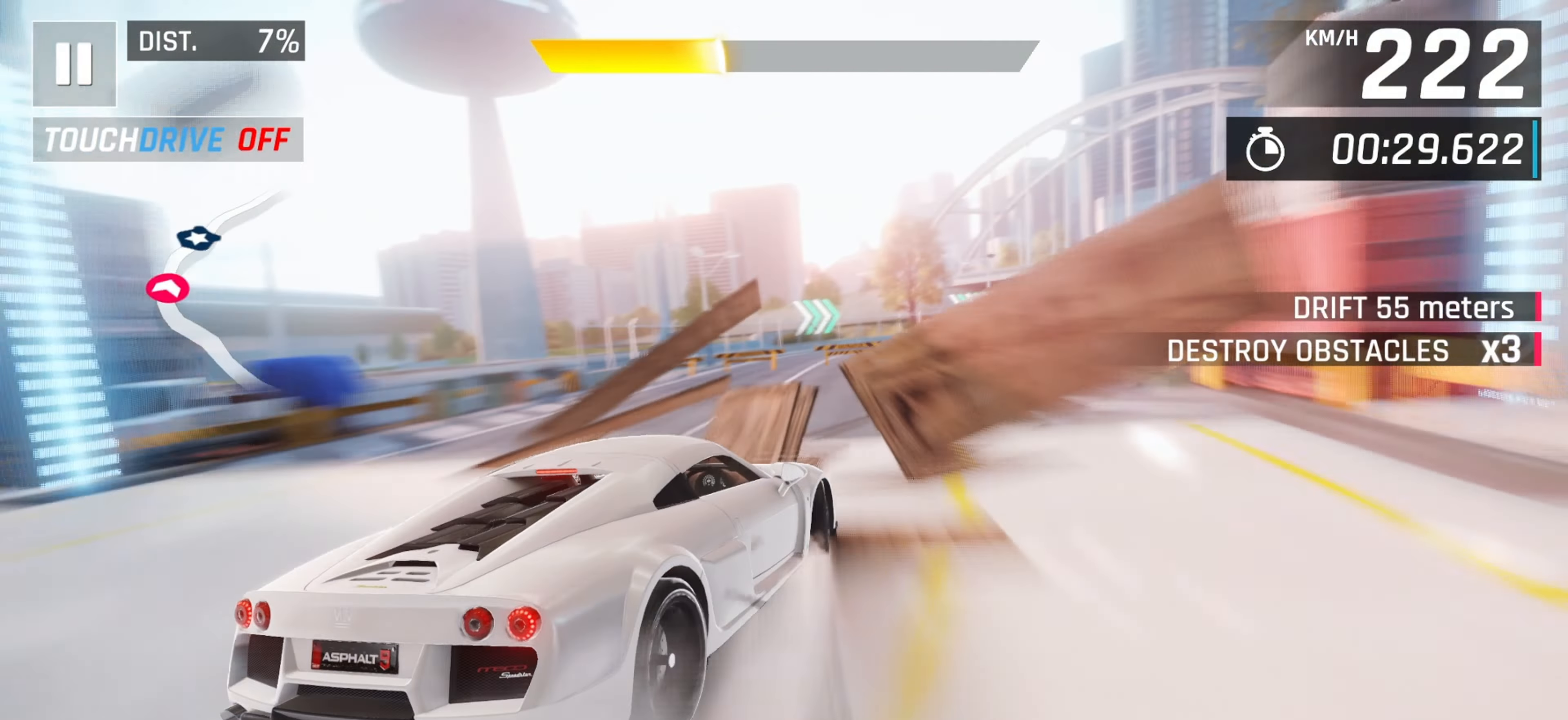
{"keys": ["right"], "events": [[167, "right", "up"], [367, "right", "down"]]}
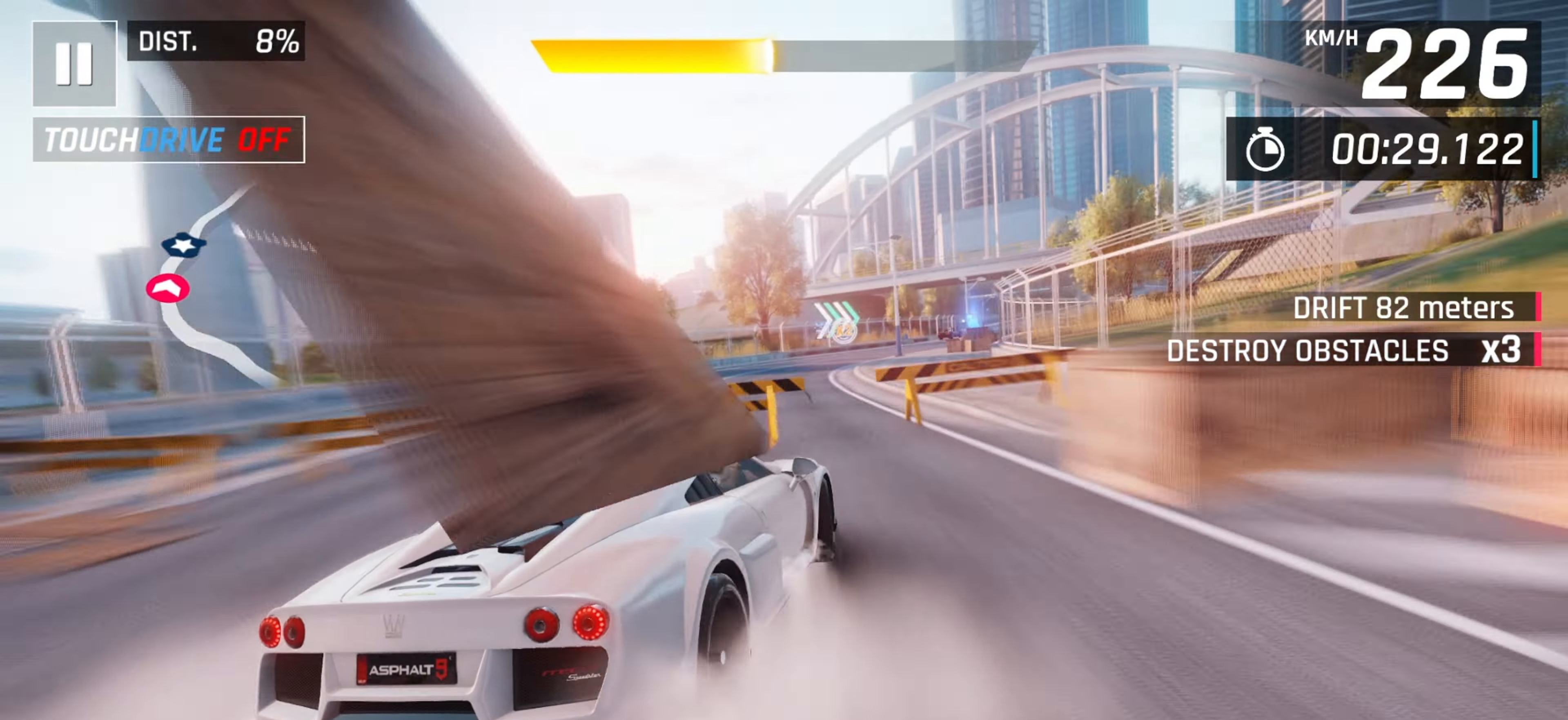
{"keys": ["right"], "events": [[117, "right", "up"], [267, "right", "down"]]}
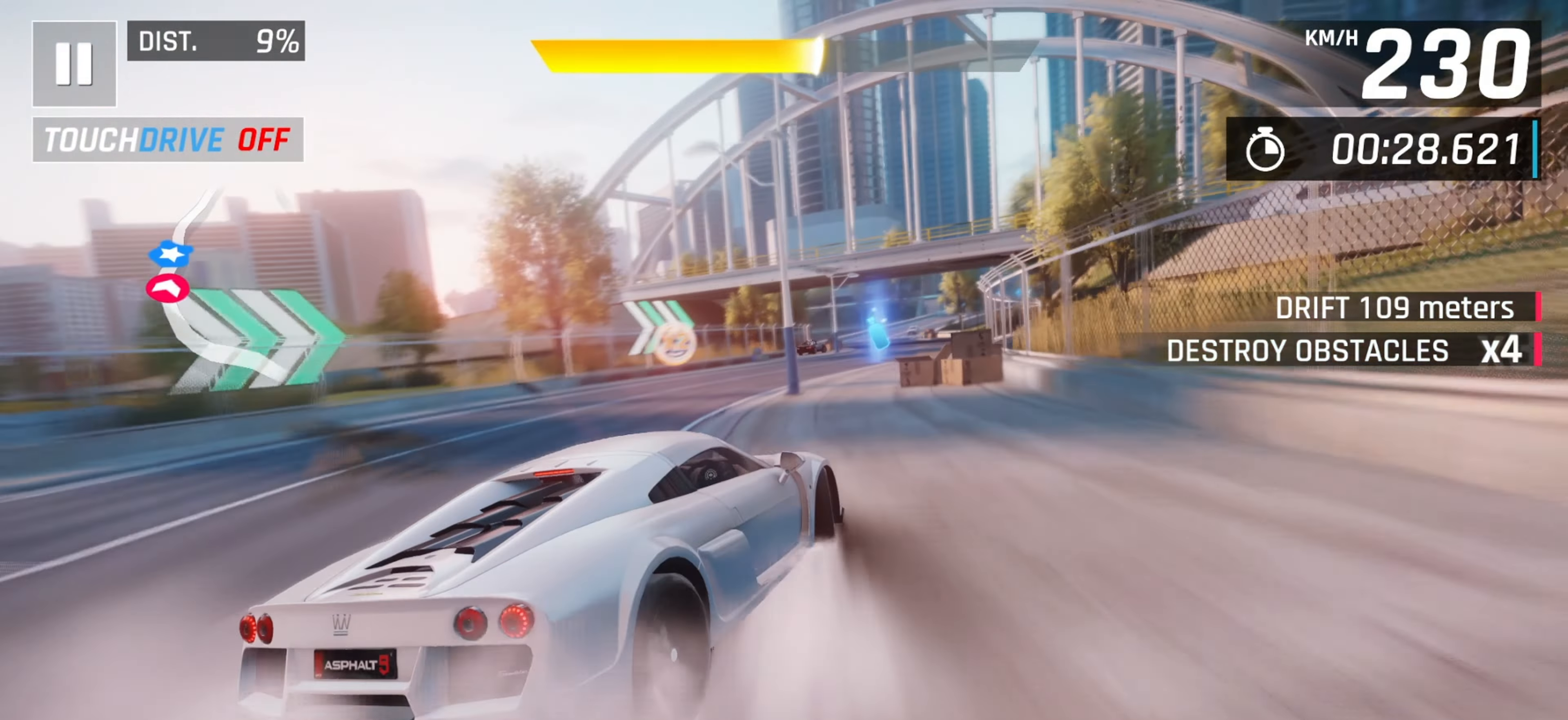
{"keys": [], "events": [[33, "right", "up"], [350, "left", "down"], [500, "left", "up"]]}
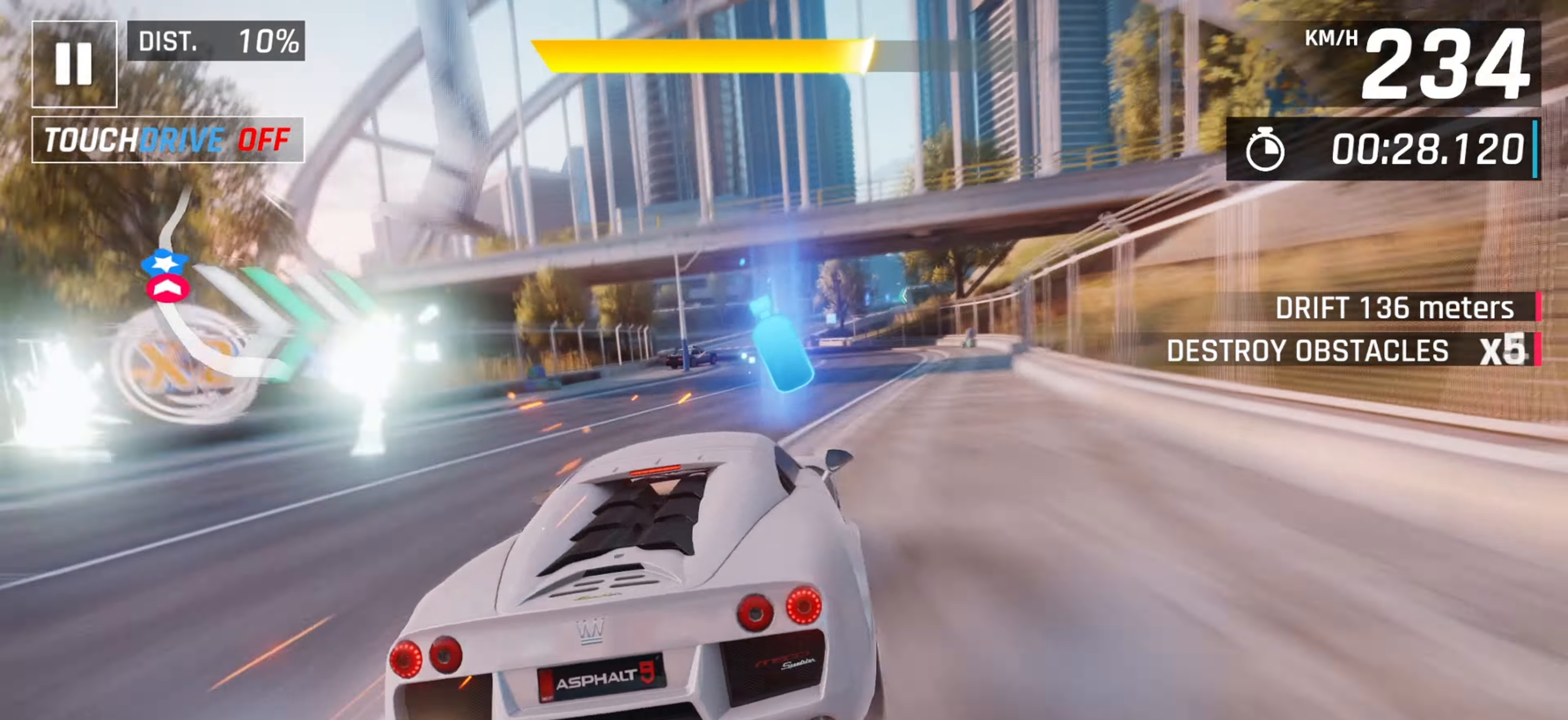
{"keys": ["down"], "events": [[150, "right", "down"], [233, "right", "up"], [417, "down", "down"]]}
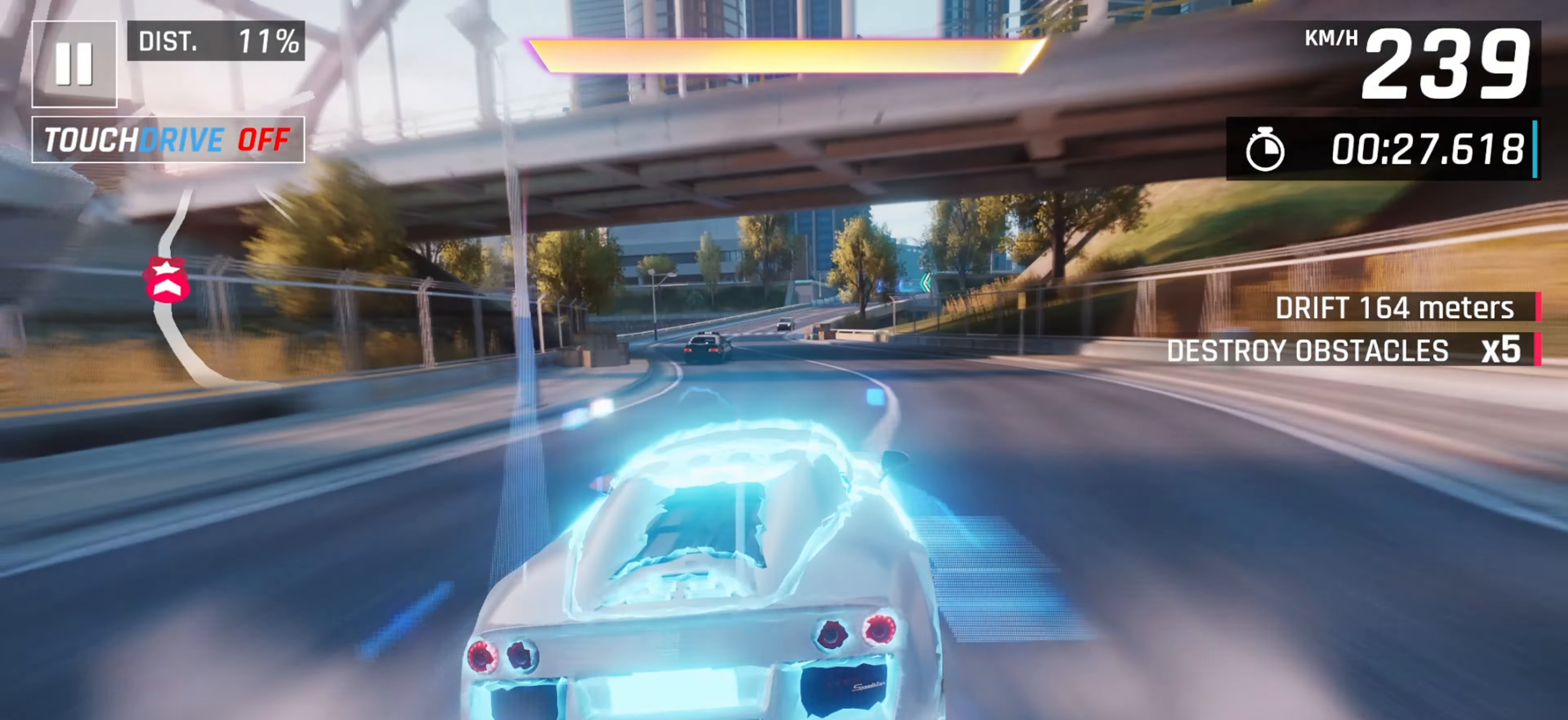
{"keys": [], "events": [[17, "down", "up"]]}
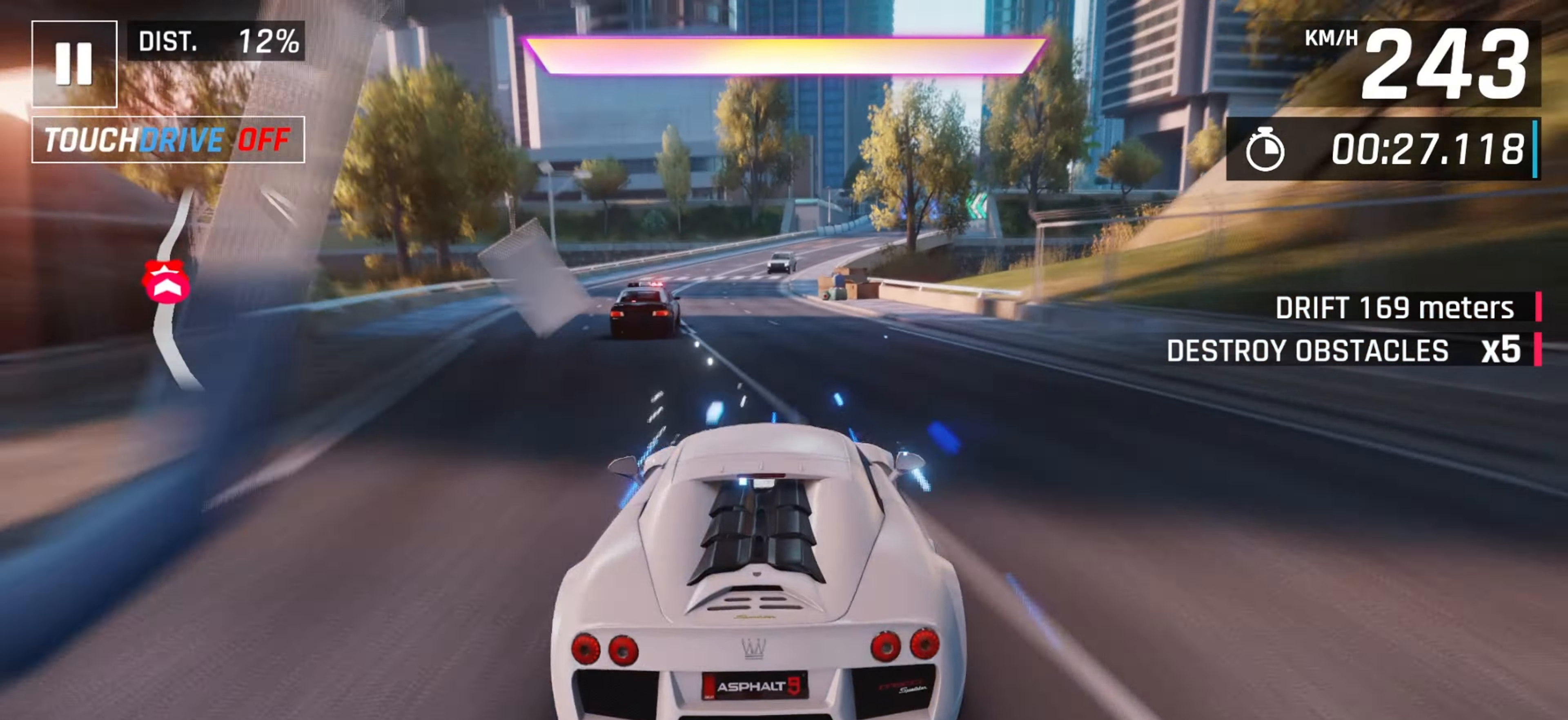
{"keys": ["right"], "events": [[433, "right", "down"]]}
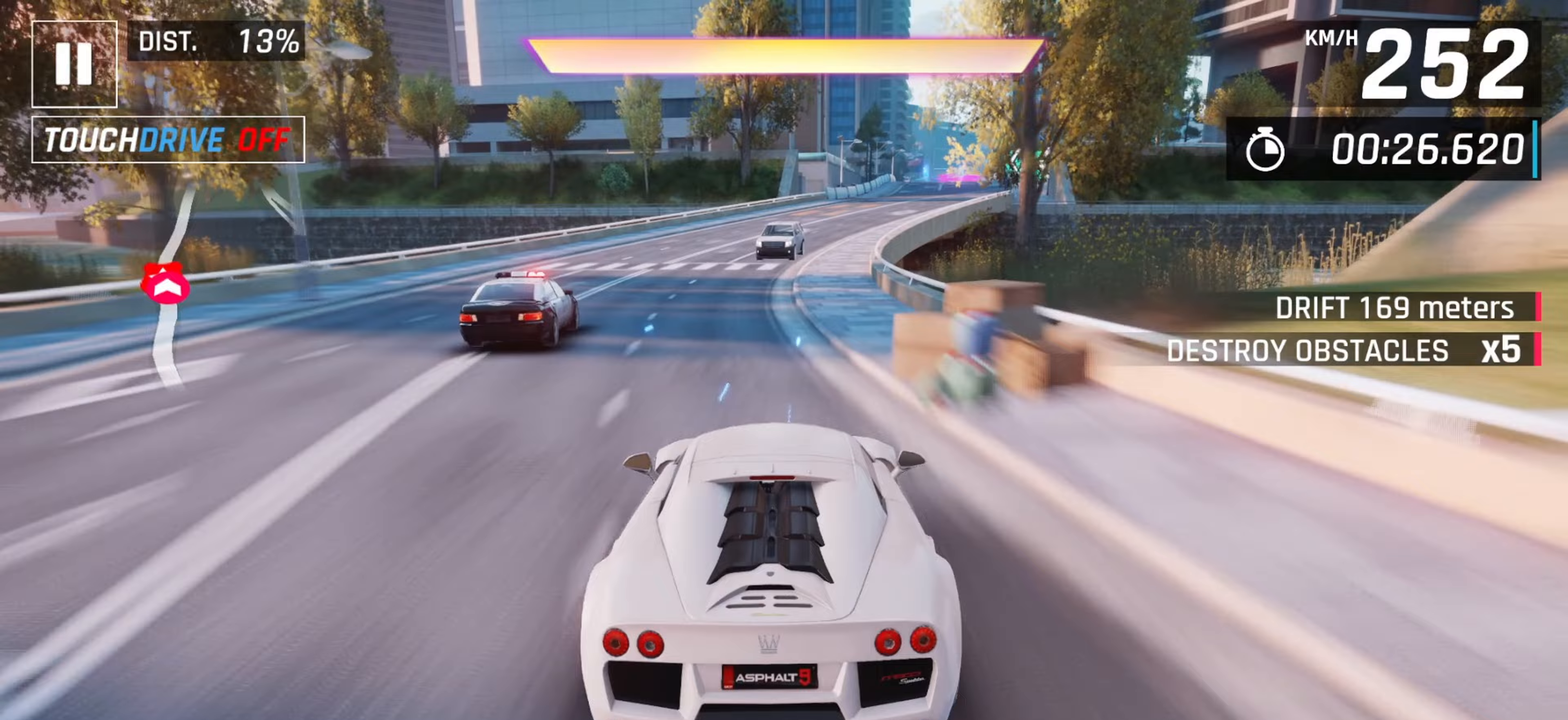
{"keys": [], "events": [[17, "right", "up"], [400, "space", "down"], [500, "space", "up"]]}
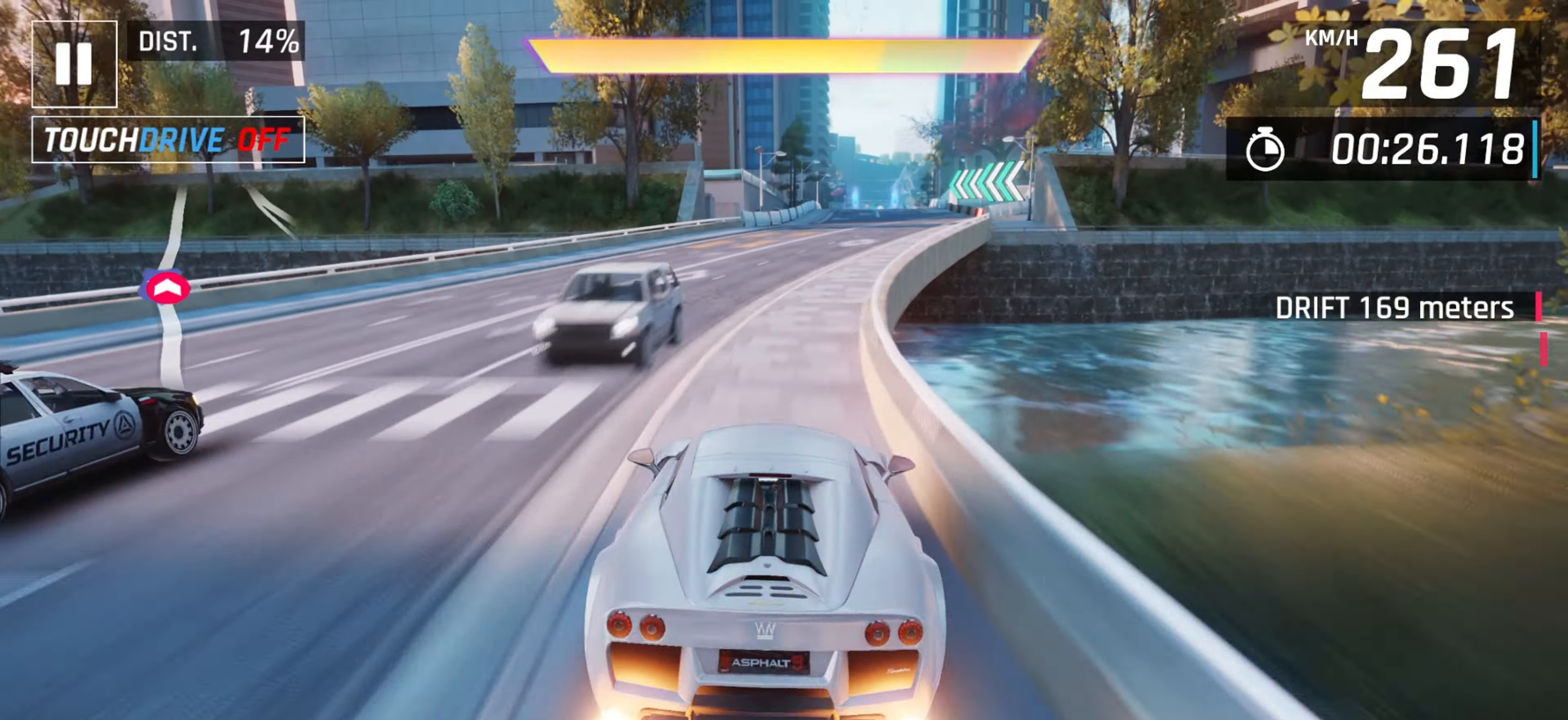
{"keys": [], "events": [[100, "space", "down"], [200, "space", "up"], [217, "right", "down"], [300, "right", "up"]]}
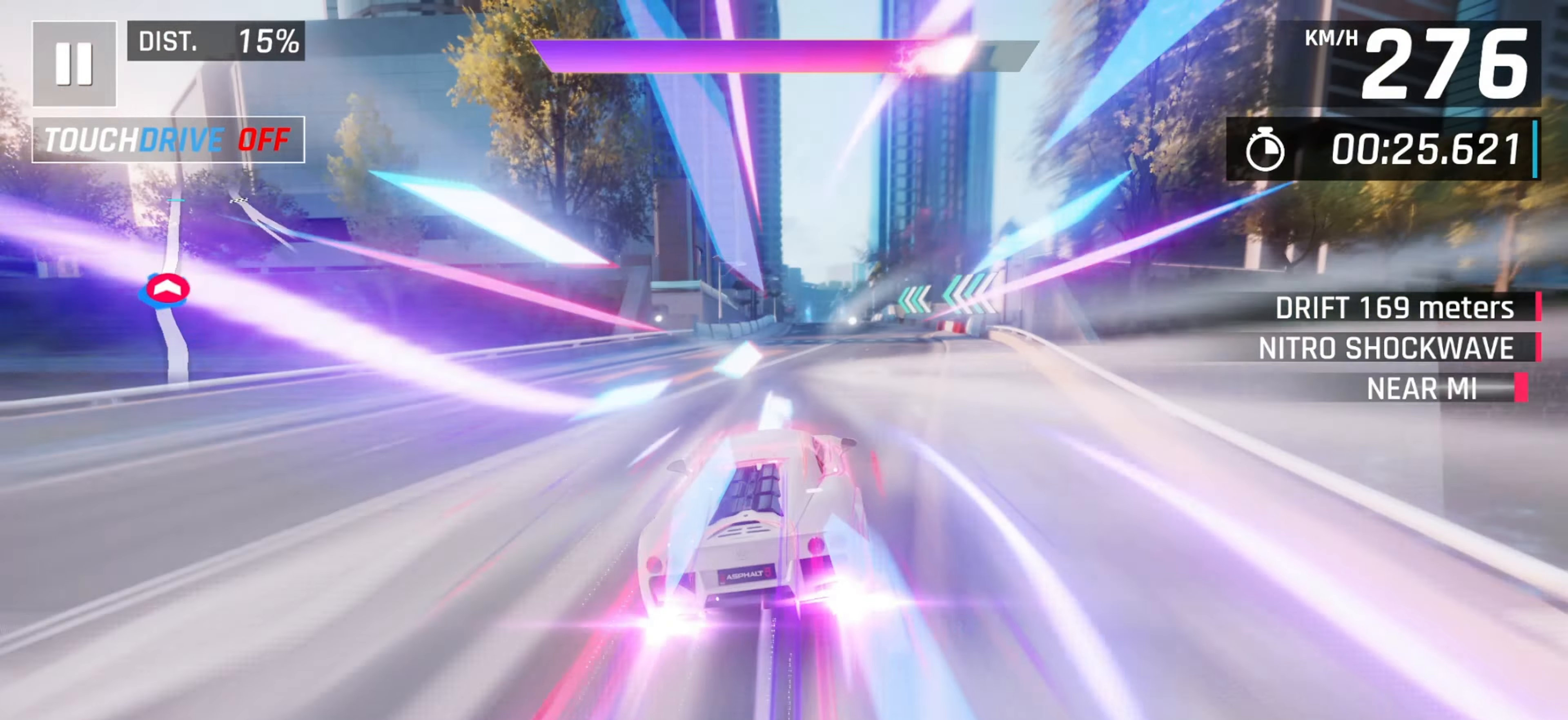
{"keys": [], "events": [[350, "right", "down"], [433, "right", "up"]]}
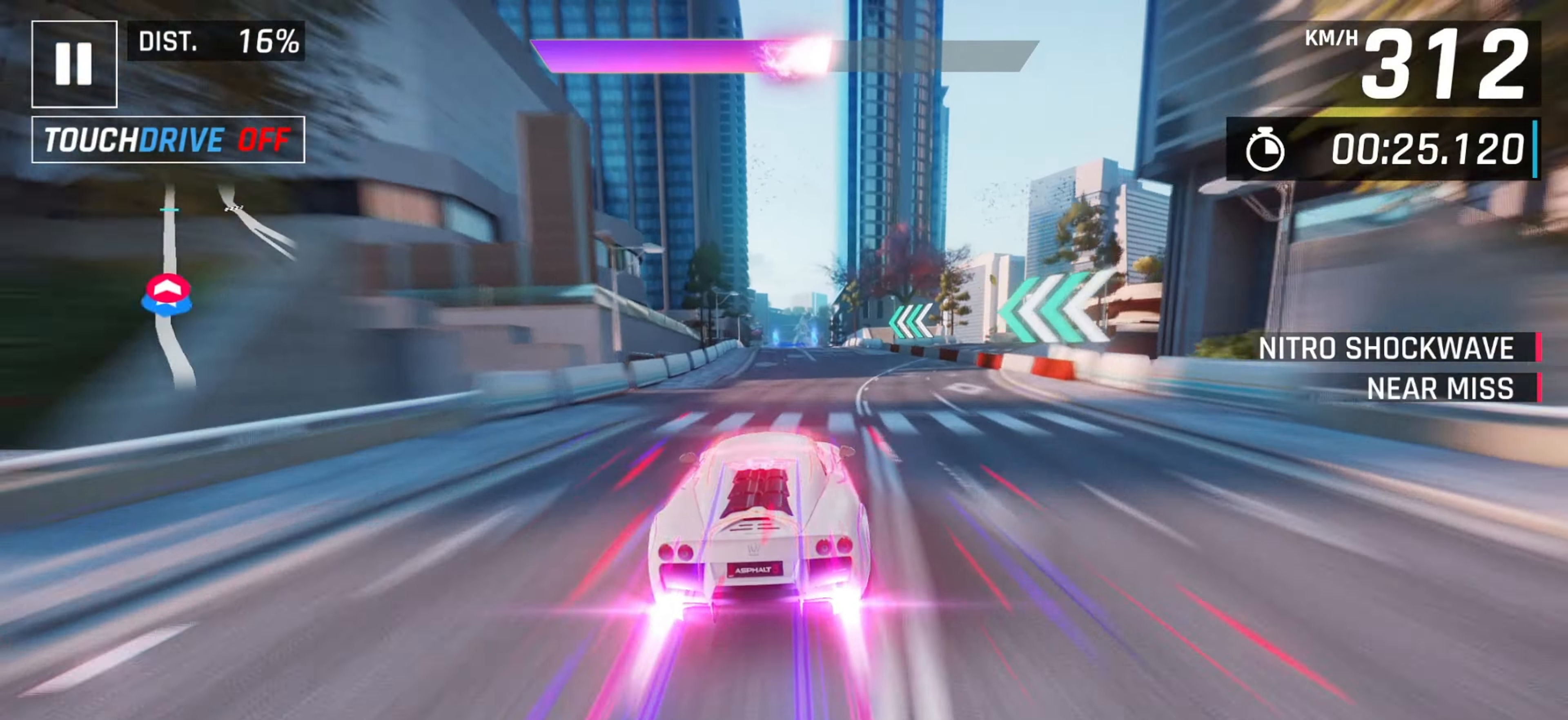
{"keys": [], "events": [[133, "left", "down"], [167, "left", "up"]]}
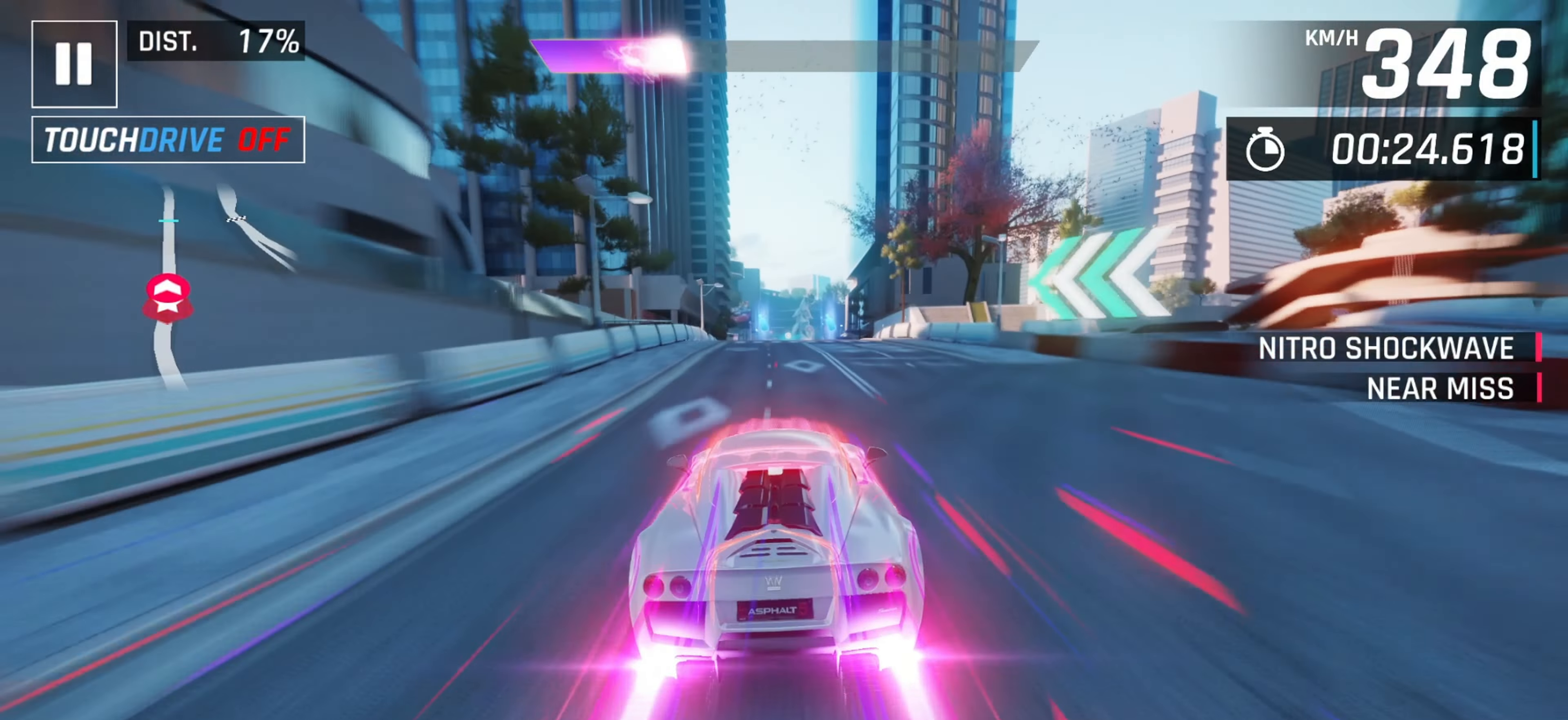
{"keys": [], "events": [[100, "down", "down"], [200, "down", "up"]]}
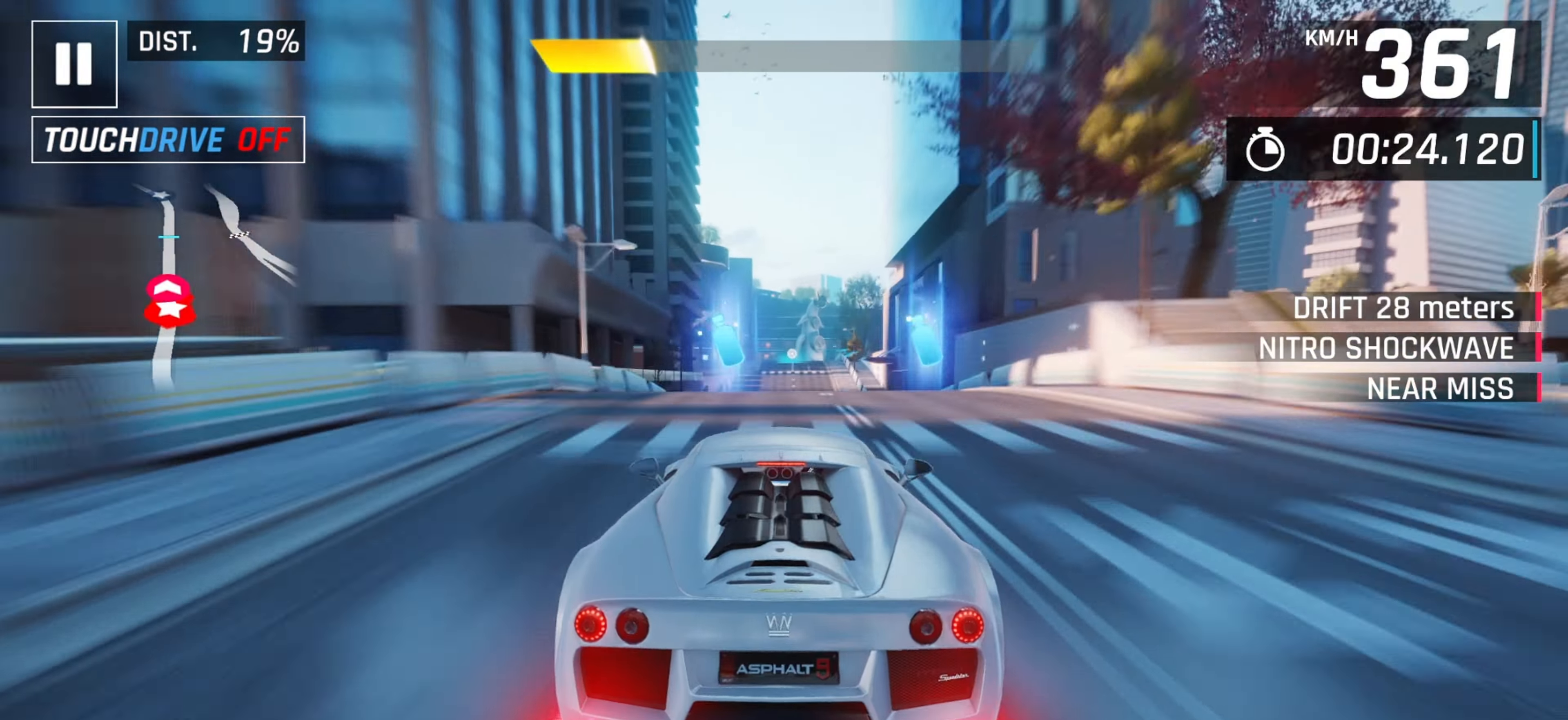
{"keys": ["right", "space"], "events": [[100, "down", "down"], [200, "down", "up"], [250, "space", "down"], [350, "space", "up"], [383, "right", "down"], [450, "space", "down"]]}
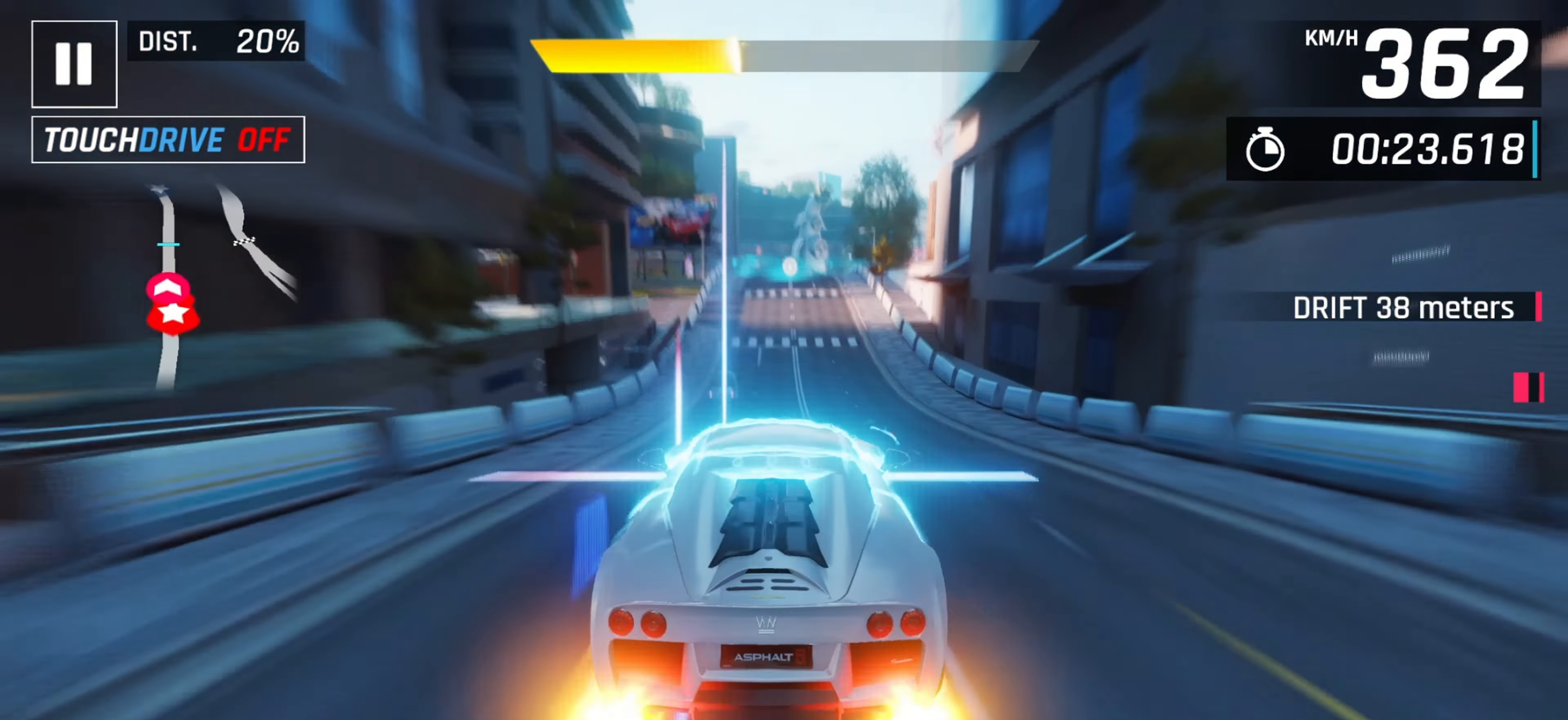
{"keys": ["space"], "events": [[17, "right", "up"], [100, "space", "up"], [183, "space", "down"], [300, "space", "up"], [383, "space", "down"]]}
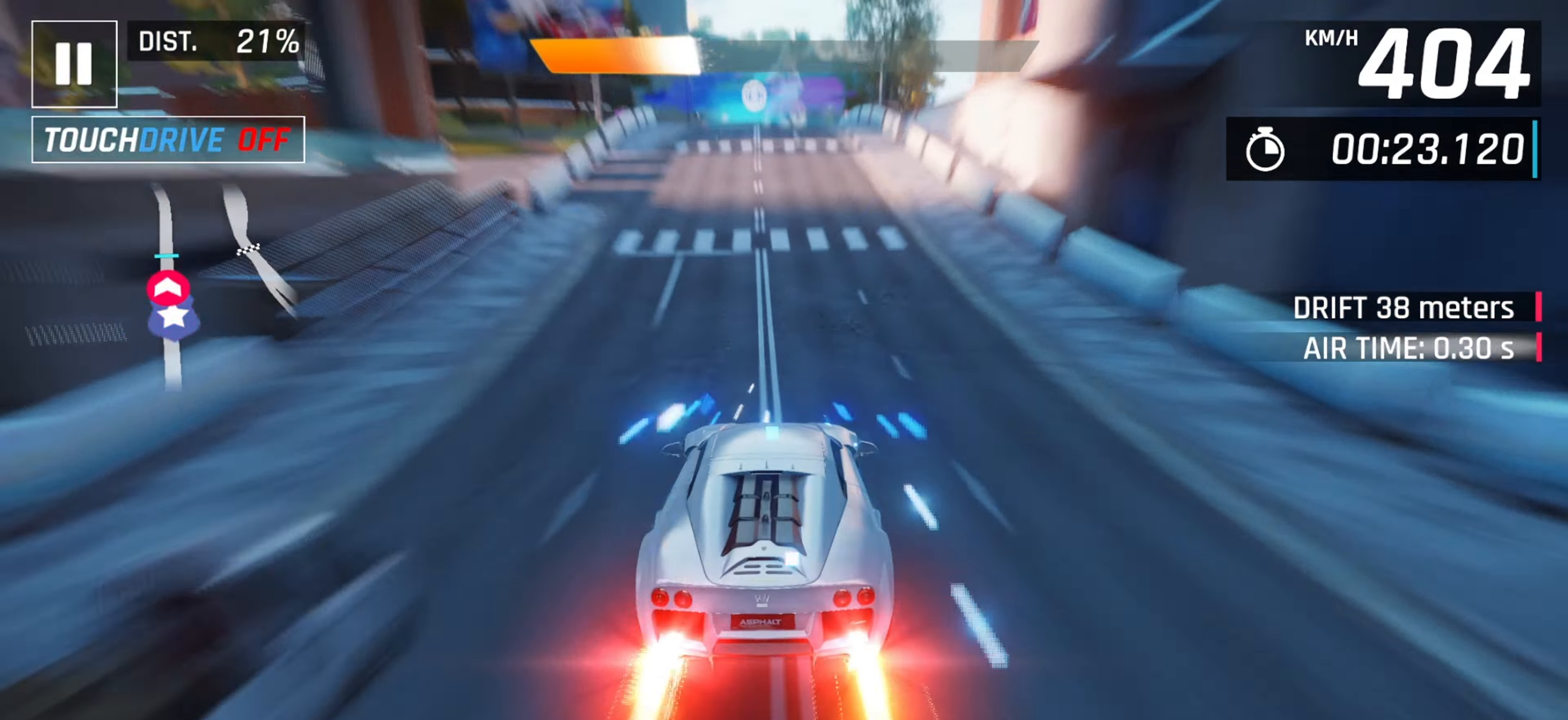
{"keys": [], "events": [[33, "space", "up"], [217, "down", "down"], [350, "down", "up"]]}
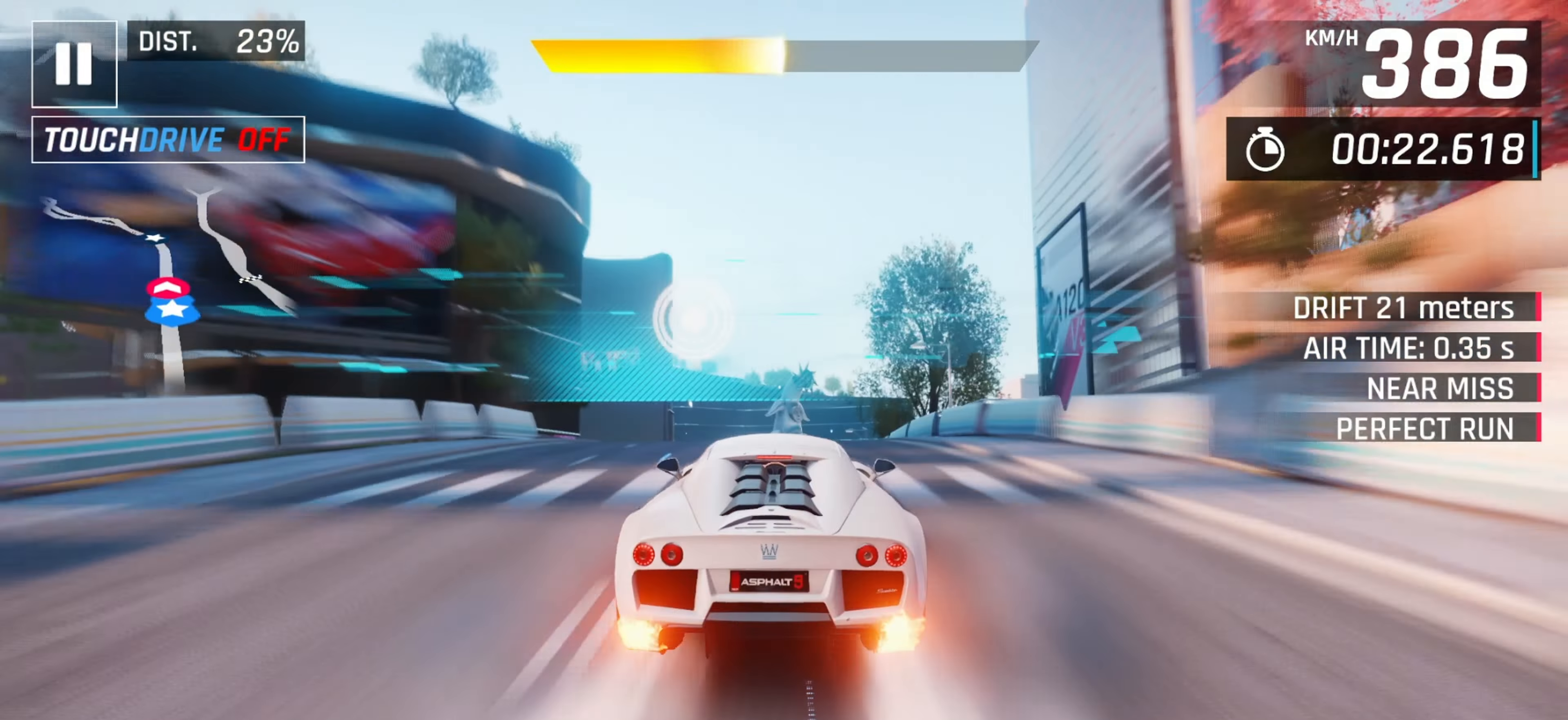
{"keys": ["left"], "events": [[117, "space", "down"], [217, "space", "up"], [250, "left", "down"], [283, "space", "down"], [383, "left", "up"], [400, "space", "up"], [467, "left", "down"]]}
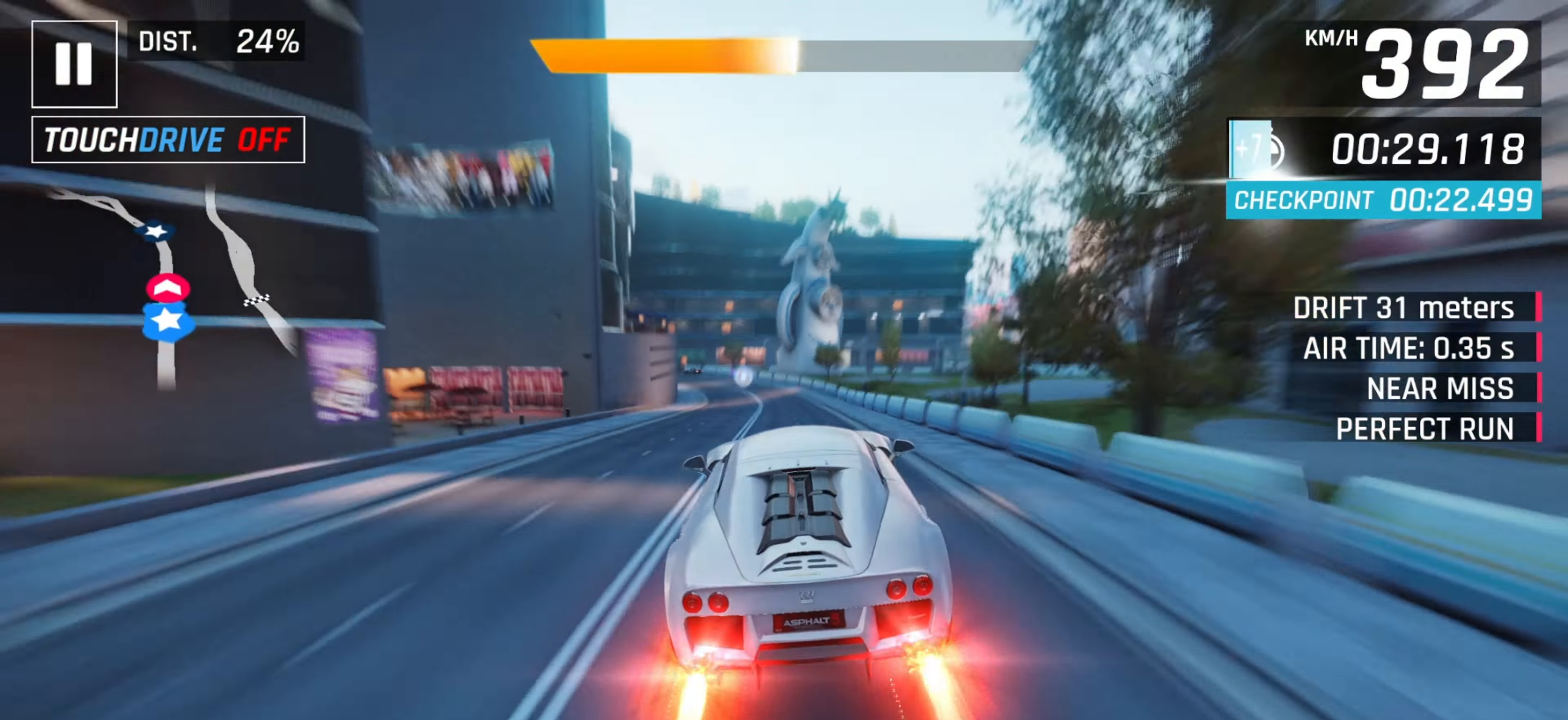
{"keys": ["left"], "events": [[17, "down", "down"], [83, "down", "up"]]}
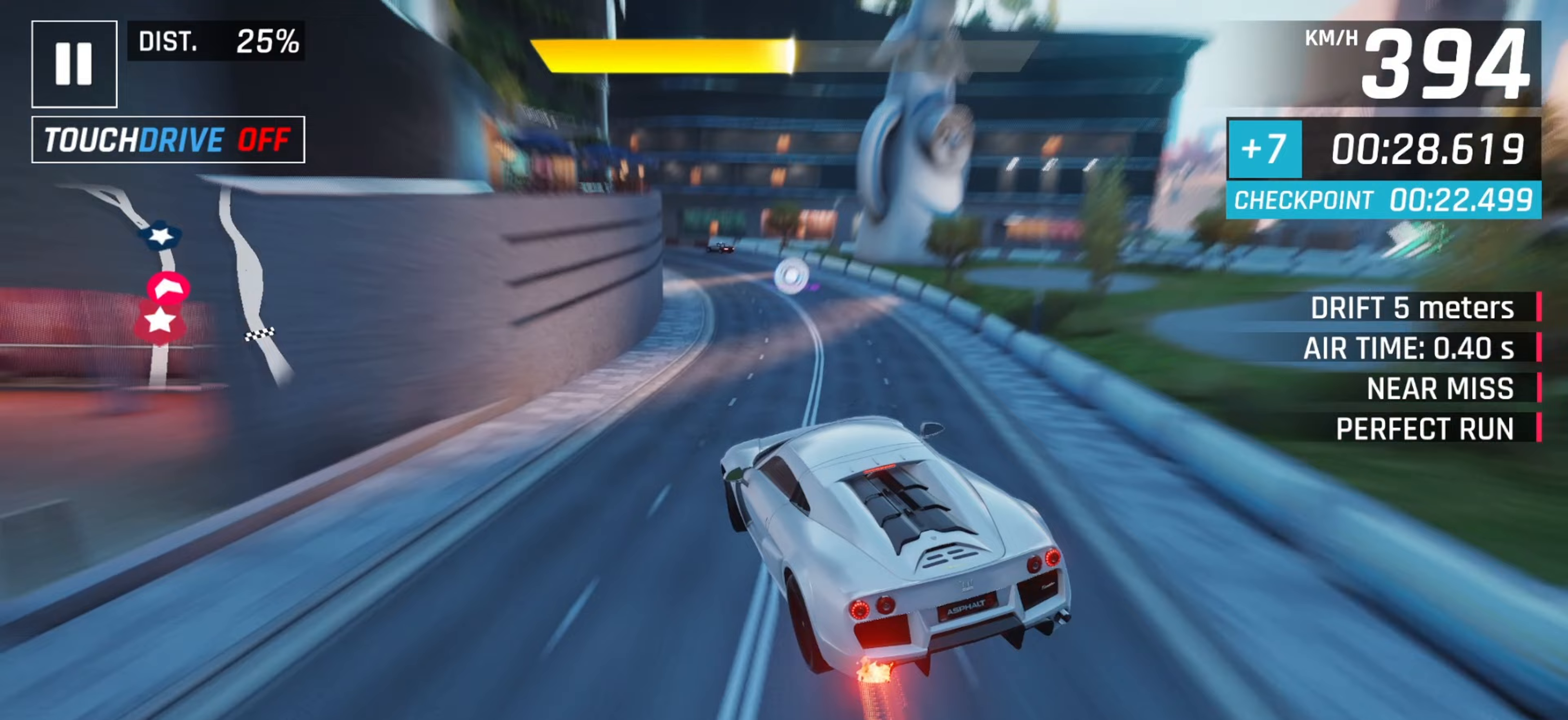
{"keys": ["left"], "events": [[433, "left", "up"], [483, "left", "down"]]}